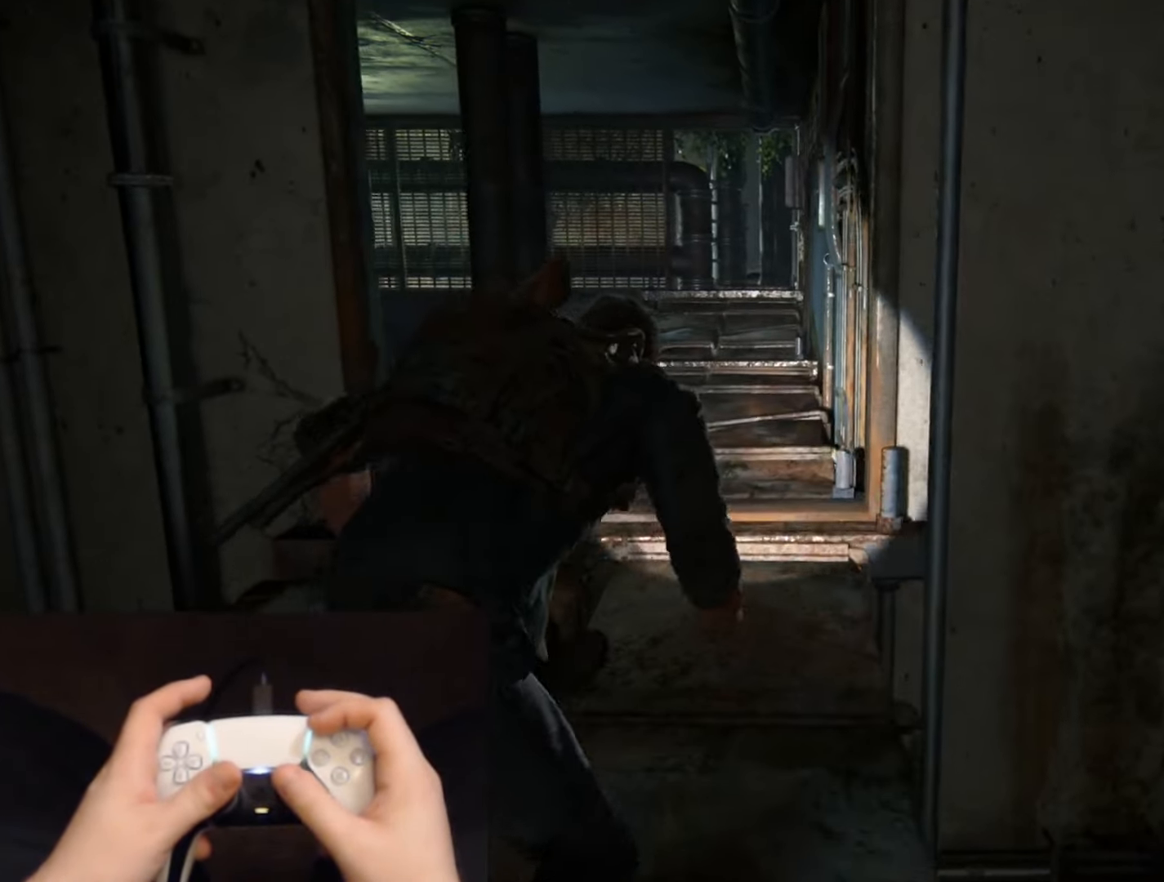
Gameplay with a controller (PlayStation layout); each line is a JSON object with the inputs held at the frame after it. "events" lists button and stick changes between this image and that frame as [ms after this image, input, new state], when the widget could be followed in between.
{"buttons": ["L2"], "left_stick": "up", "right_stick": "left", "events": [[467, "right_stick", "left"]]}
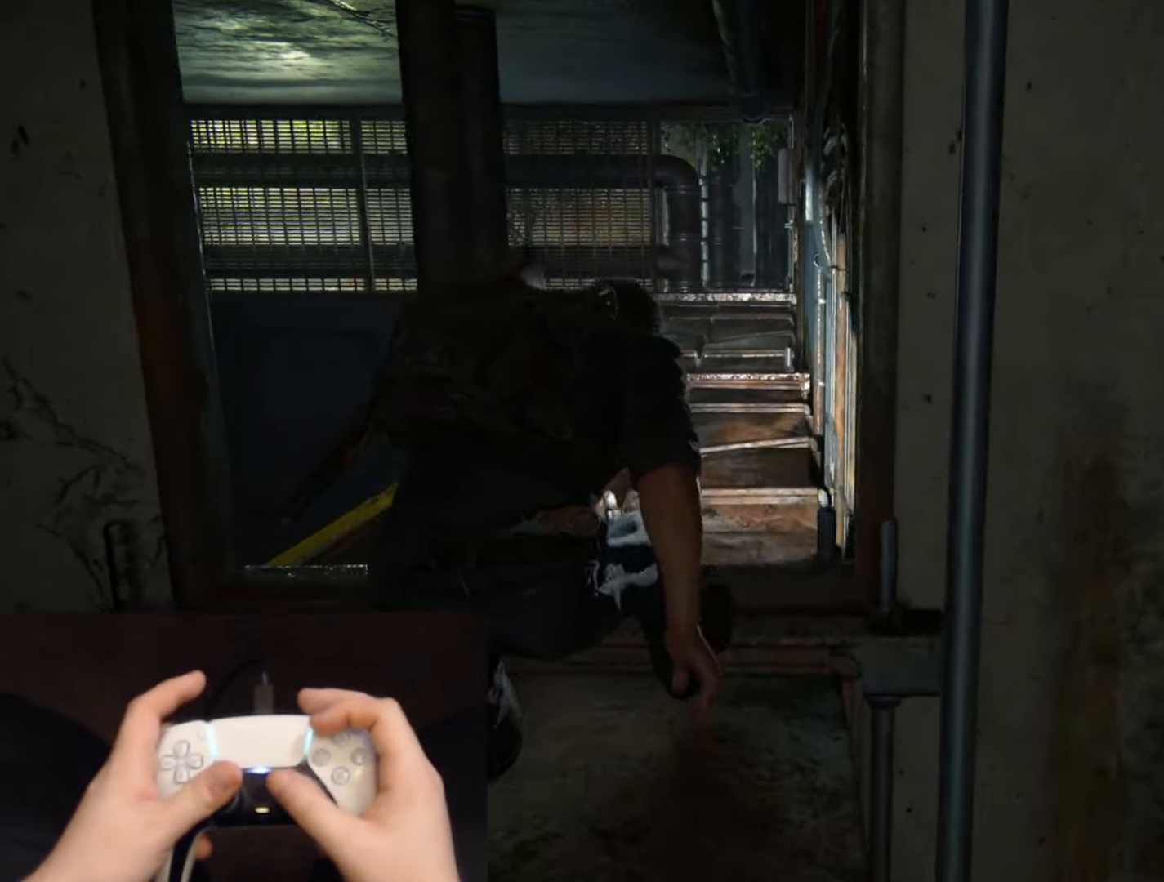
{"buttons": ["L2"], "left_stick": "down-left", "right_stick": "left", "events": [[100, "left_stick", "down-left"]]}
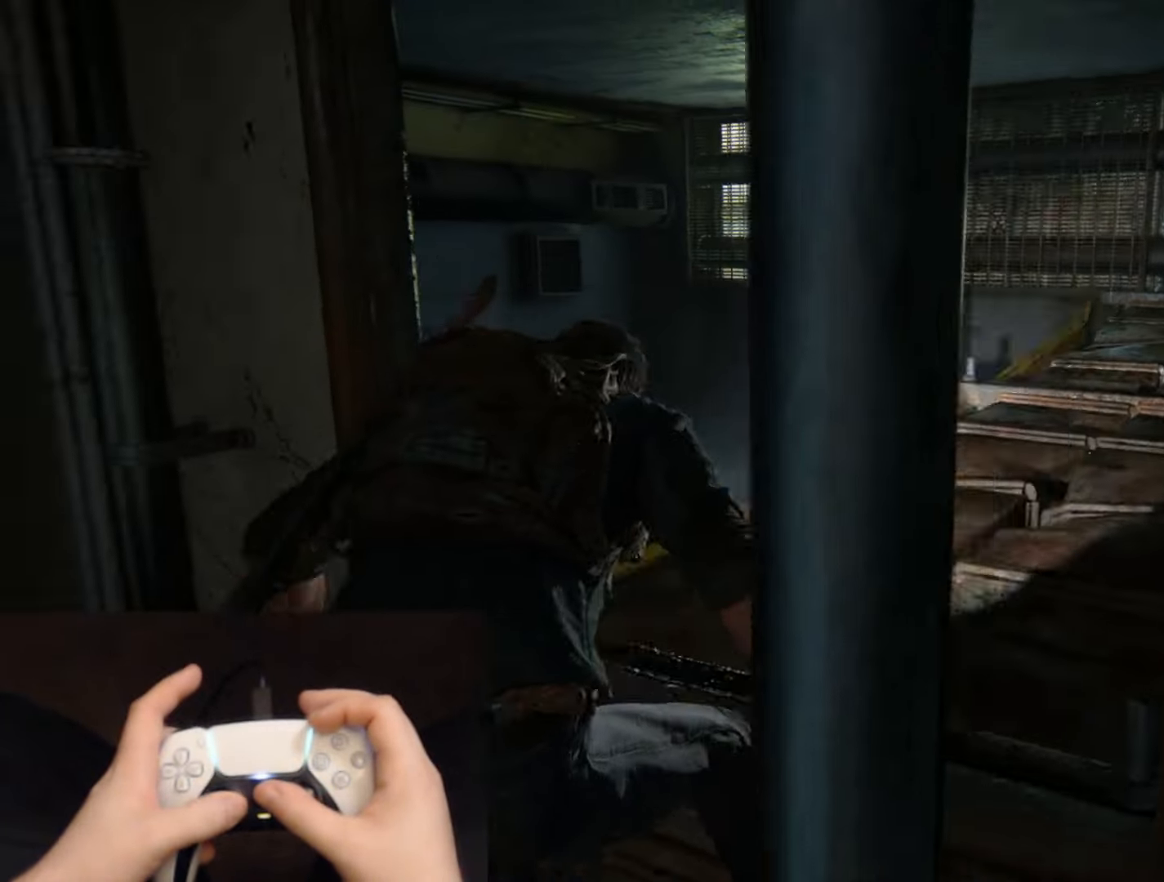
{"buttons": ["L2"], "left_stick": "up-left", "right_stick": "left", "events": [[251, "left_stick", "left"], [417, "left_stick", "up-left"]]}
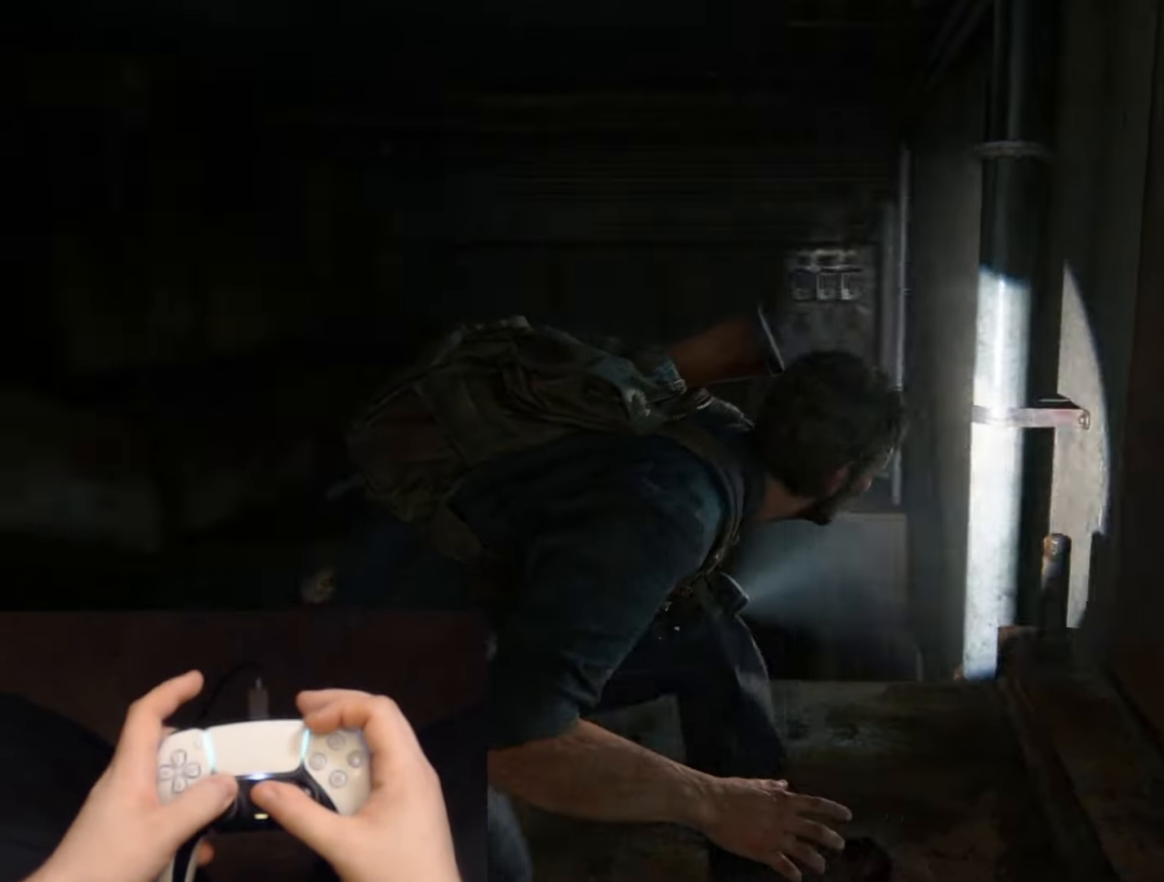
{"buttons": ["L2"], "left_stick": "up", "right_stick": "center", "events": [[317, "right_stick", "center"], [350, "left_stick", "up"]]}
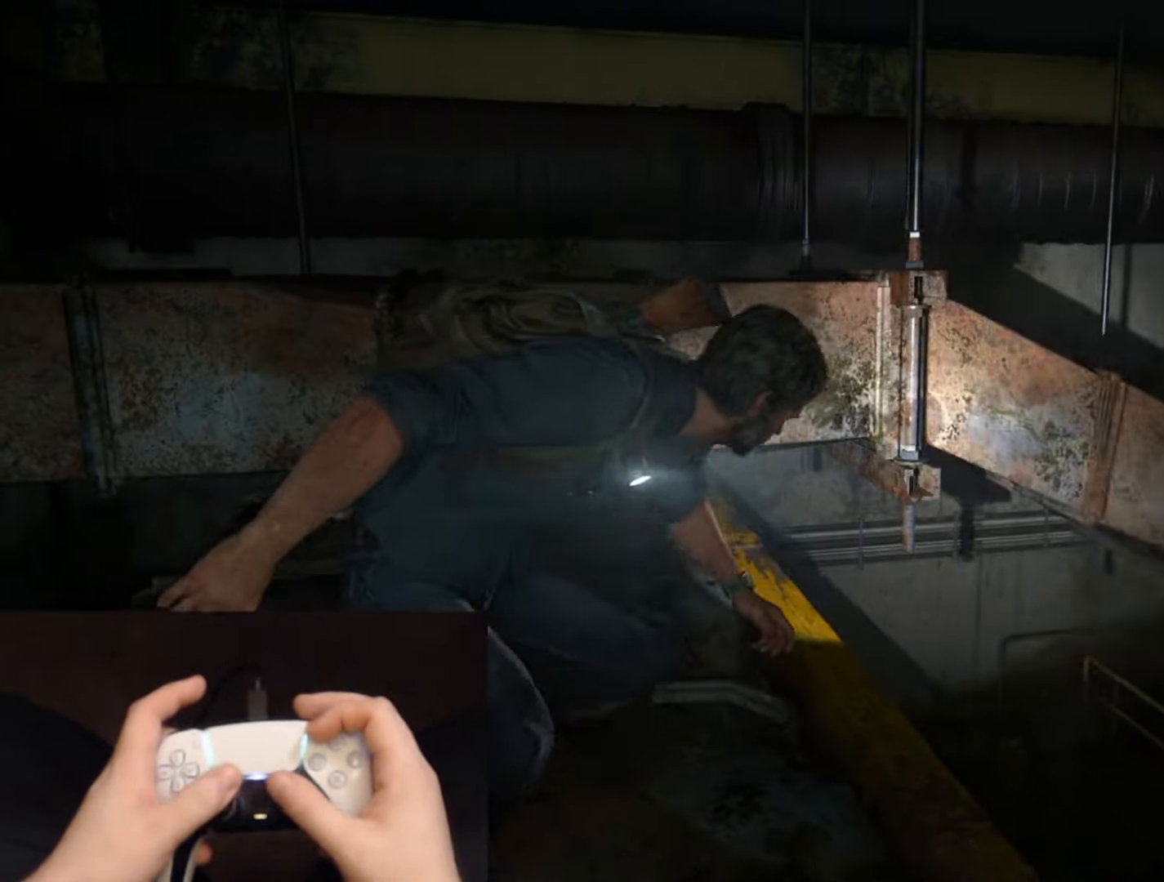
{"buttons": ["L2"], "left_stick": "up", "right_stick": "up", "events": [[117, "right_stick", "up-left"], [284, "L2", "up"], [351, "right_stick", "center"], [401, "L2", "down"], [417, "right_stick", "up"]]}
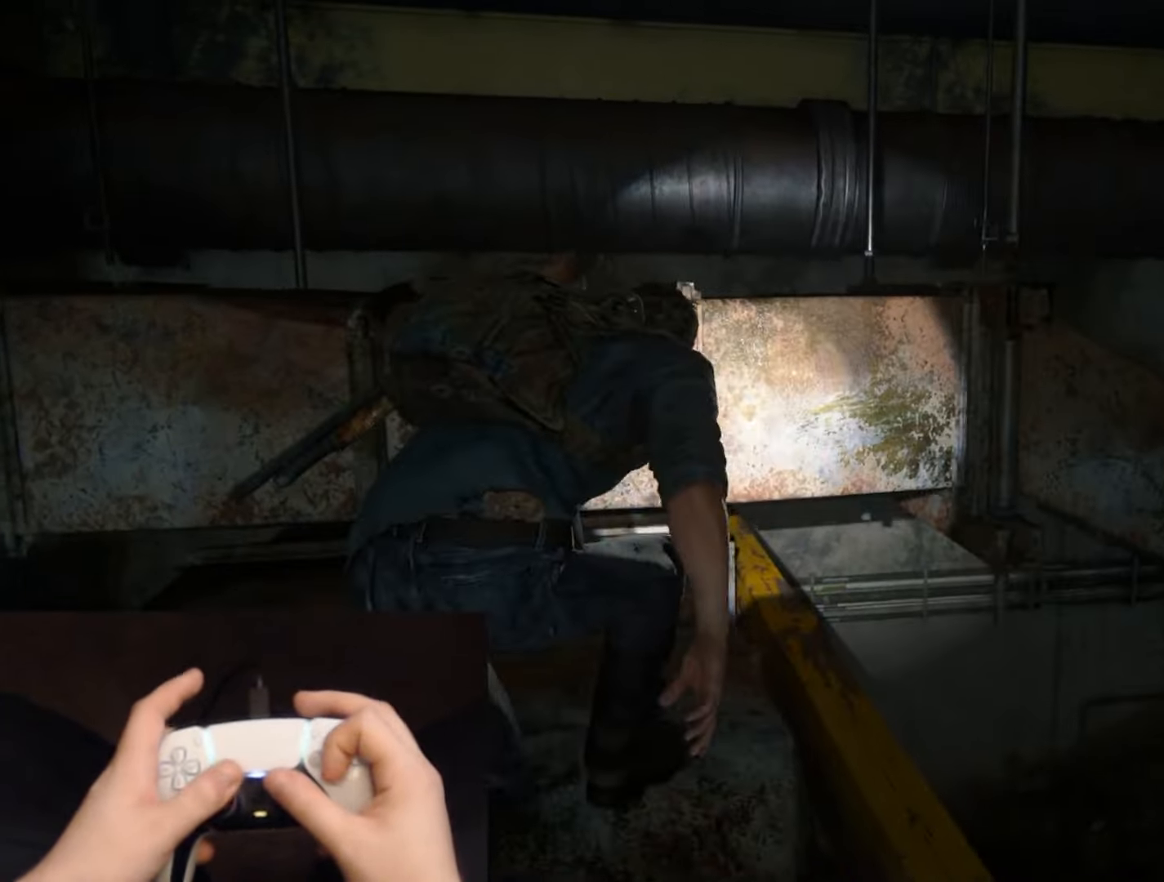
{"buttons": ["L2"], "left_stick": "up", "right_stick": "center", "events": [[83, "right_stick", "up-left"], [150, "CROSS", "down"], [200, "right_stick", "center"], [267, "CROSS", "up"], [350, "CROSS", "down"], [450, "CROSS", "up"]]}
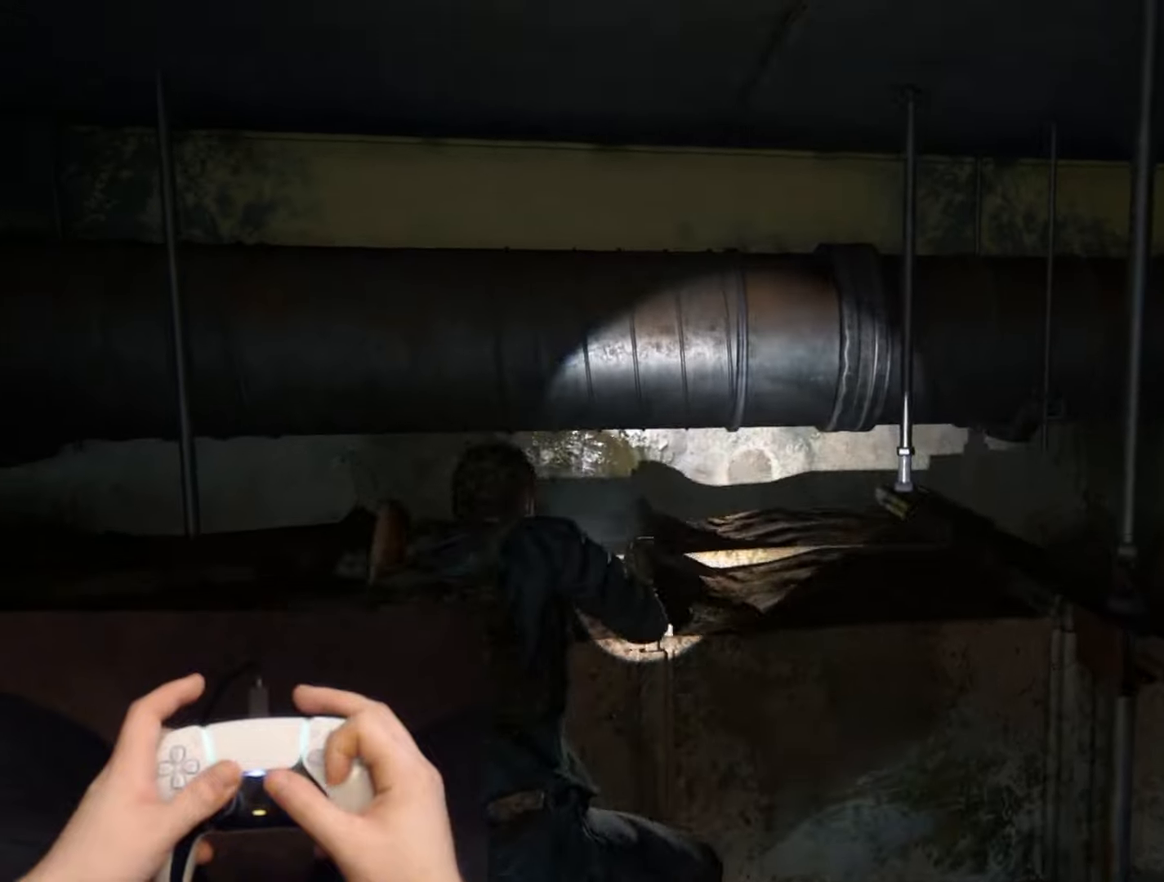
{"buttons": [], "left_stick": "right", "right_stick": "left", "events": [[100, "right_stick", "left"], [150, "left_stick", "up-right"], [167, "L2", "up"], [434, "left_stick", "right"]]}
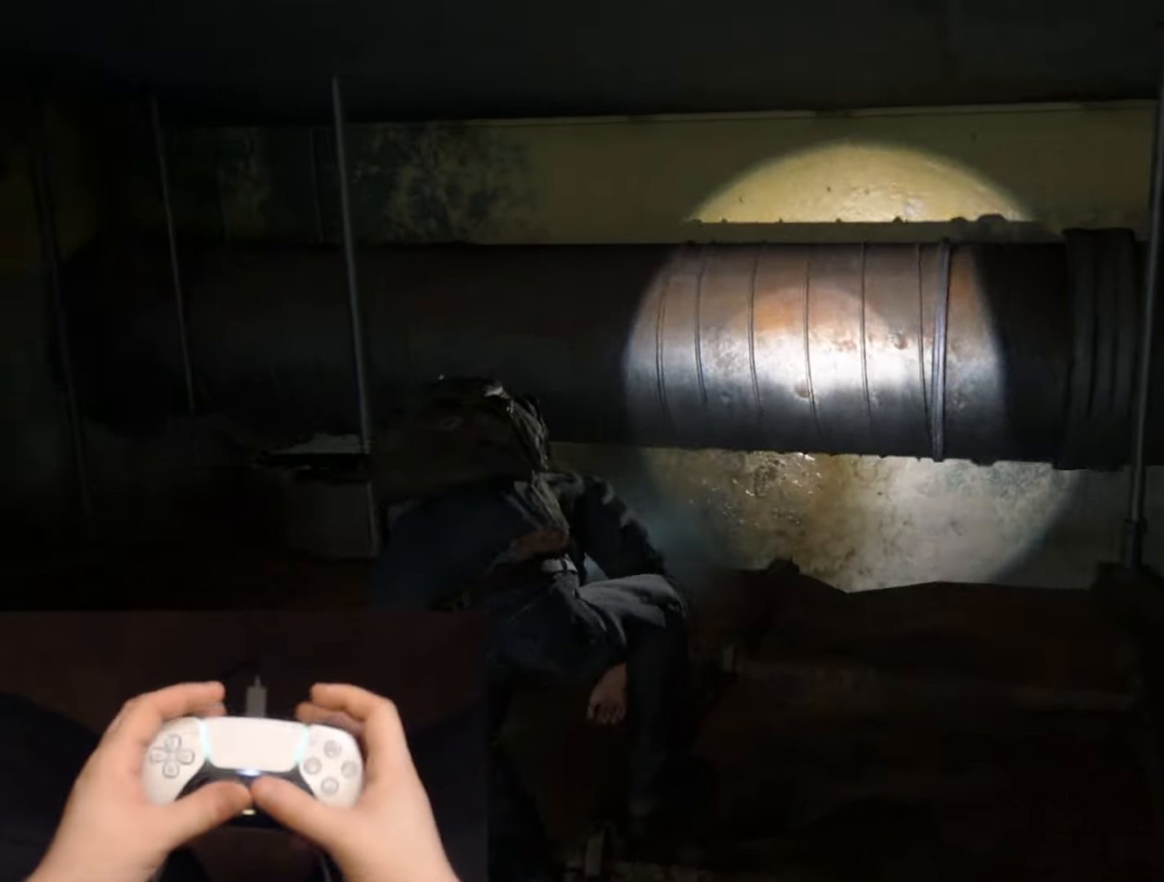
{"buttons": [], "left_stick": "down-right", "right_stick": "left", "events": [[67, "left_stick", "down-right"]]}
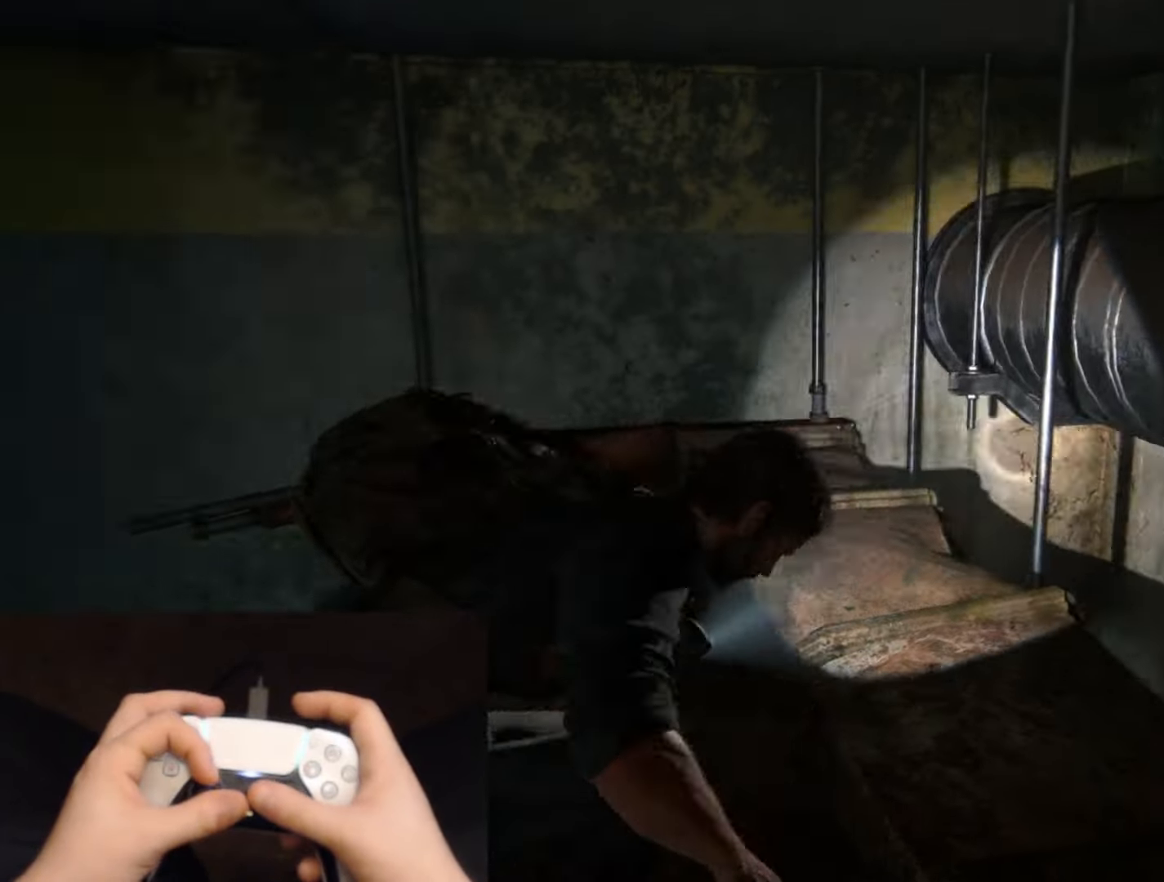
{"buttons": [], "left_stick": "down", "right_stick": "down-left", "events": [[67, "right_stick", "center"], [167, "right_stick", "down-left"], [317, "left_stick", "down"]]}
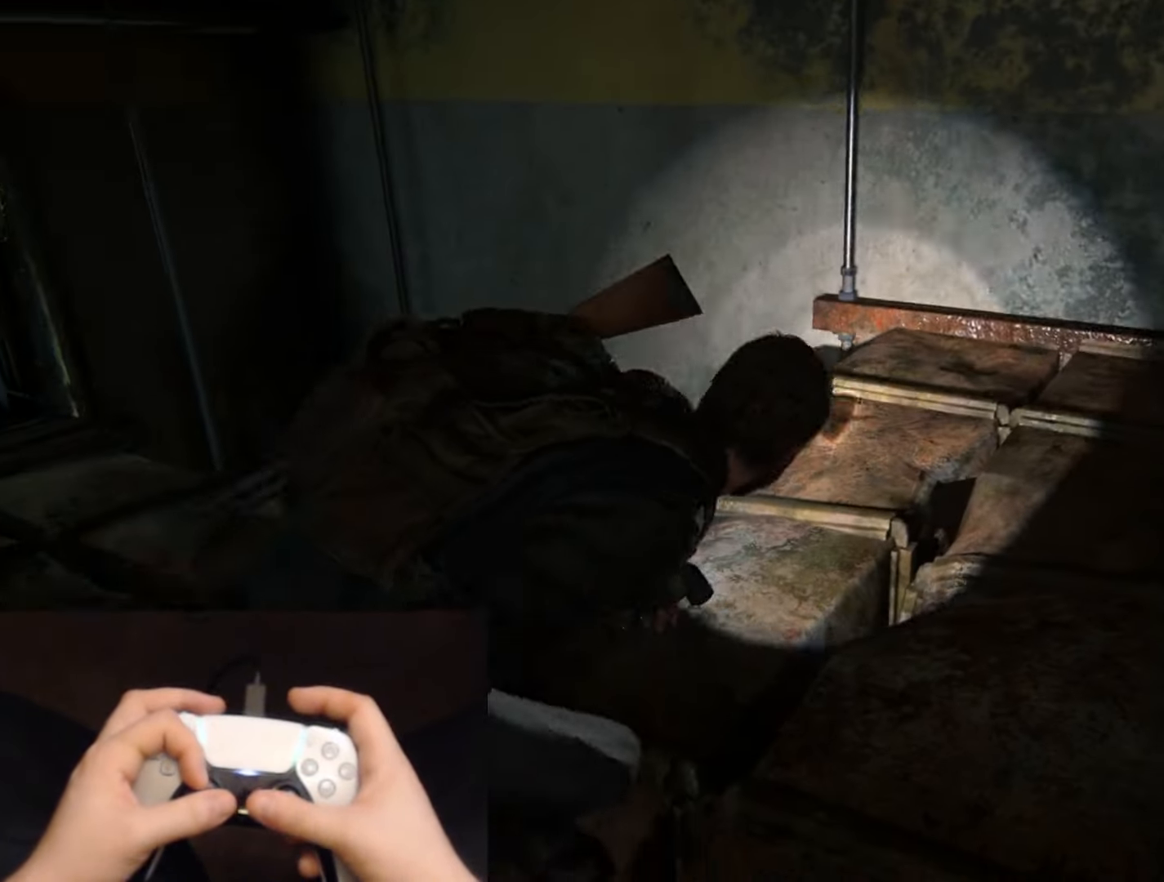
{"buttons": [], "left_stick": "up-left", "right_stick": "center", "events": [[250, "right_stick", "center"], [267, "left_stick", "center"], [384, "left_stick", "up"], [434, "left_stick", "up-left"]]}
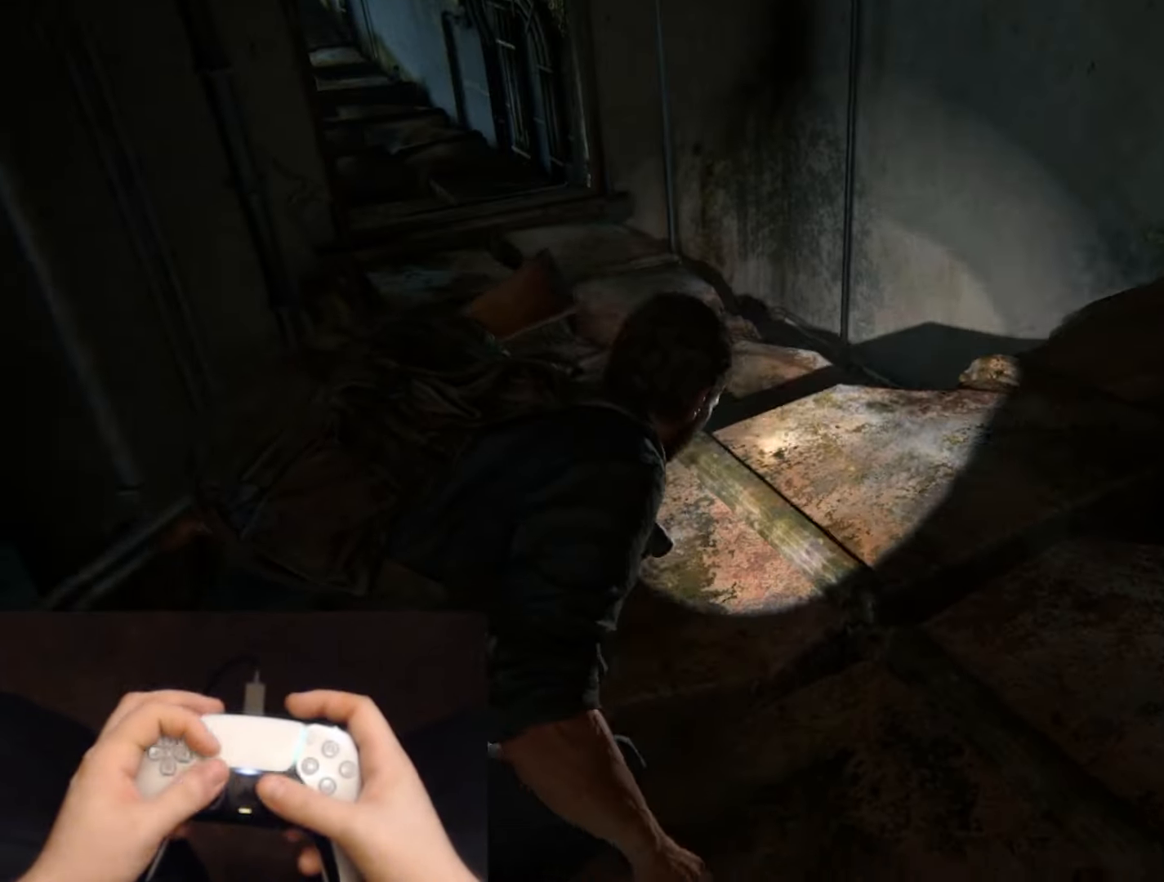
{"buttons": [], "left_stick": "up", "right_stick": "center", "events": [[67, "right_stick", "down-left"], [251, "left_stick", "up"], [251, "right_stick", "center"]]}
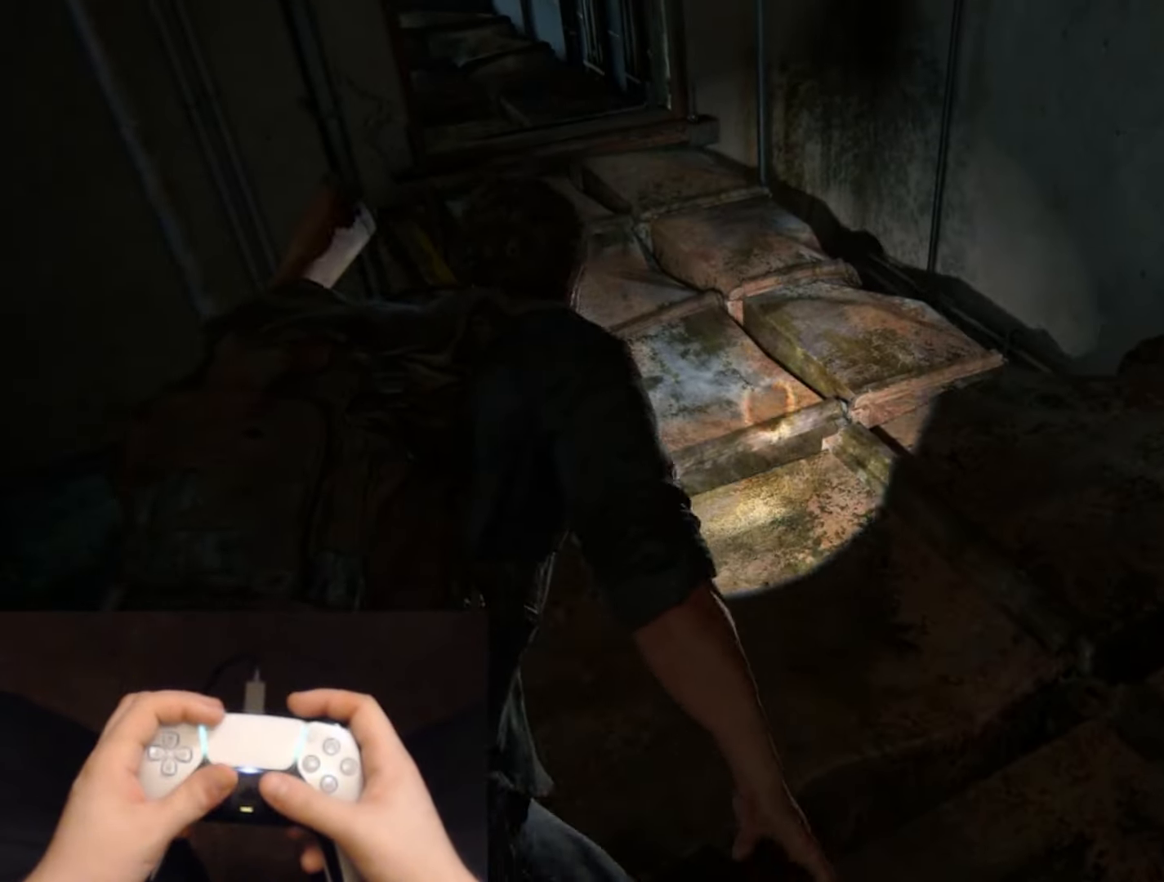
{"buttons": [], "left_stick": "up", "right_stick": "center", "events": []}
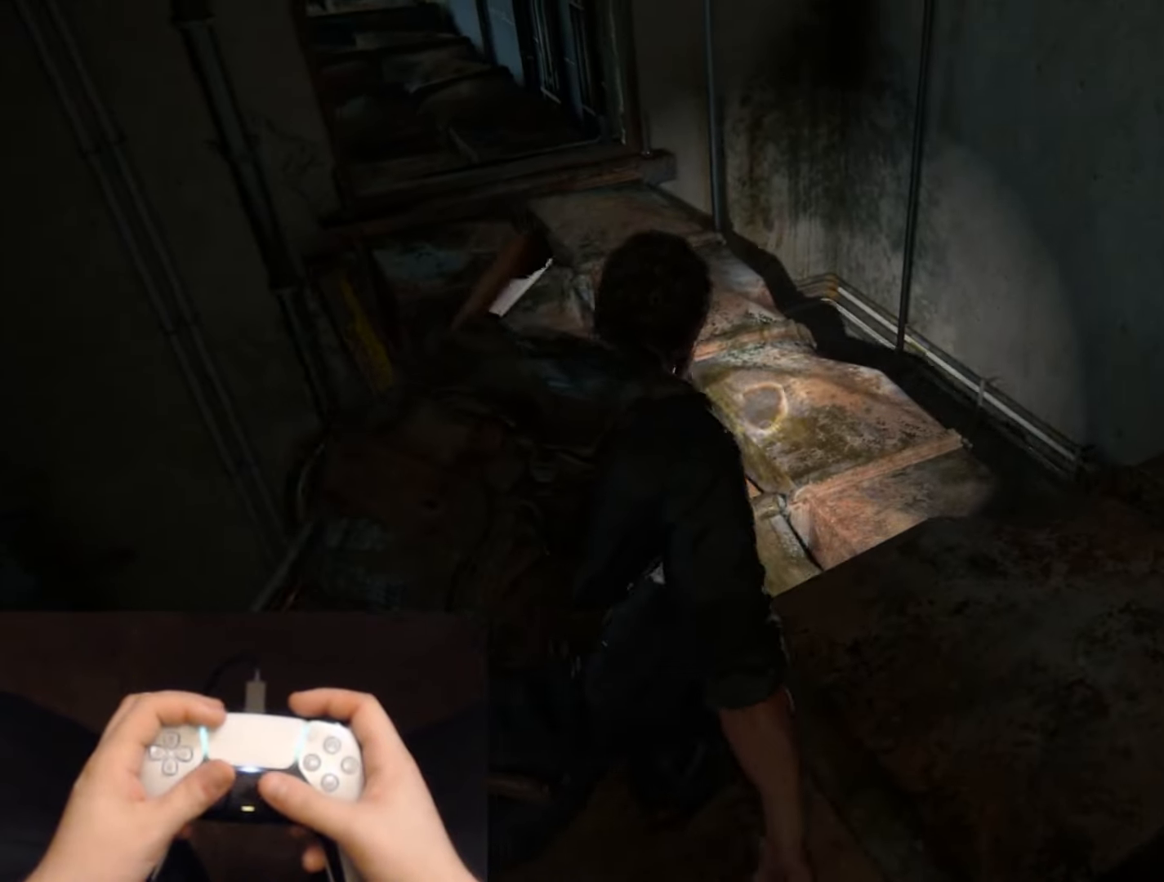
{"buttons": [], "left_stick": "down", "right_stick": "center", "events": [[84, "left_stick", "down-left"], [150, "right_stick", "up-left"], [184, "left_stick", "down"], [351, "right_stick", "center"]]}
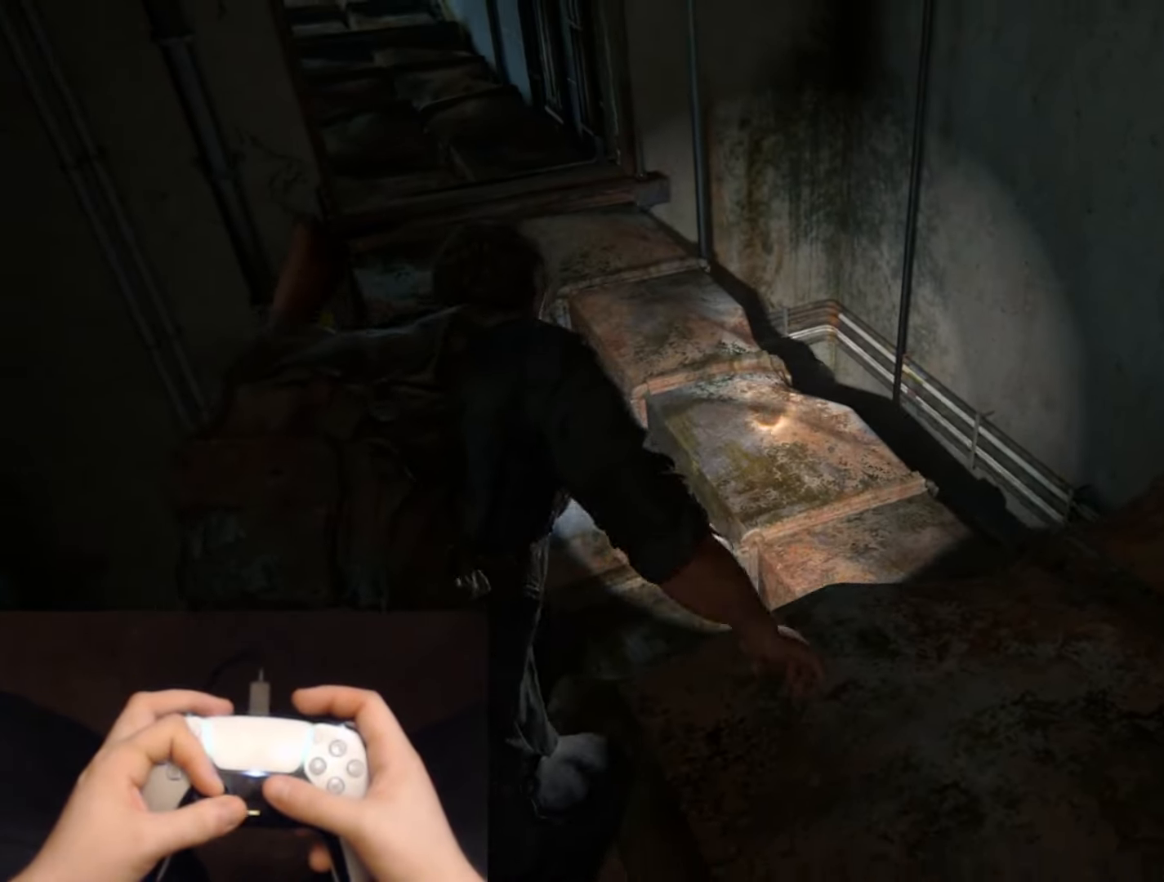
{"buttons": [], "left_stick": "center", "right_stick": "center", "events": [[150, "left_stick", "down-left"], [350, "left_stick", "center"]]}
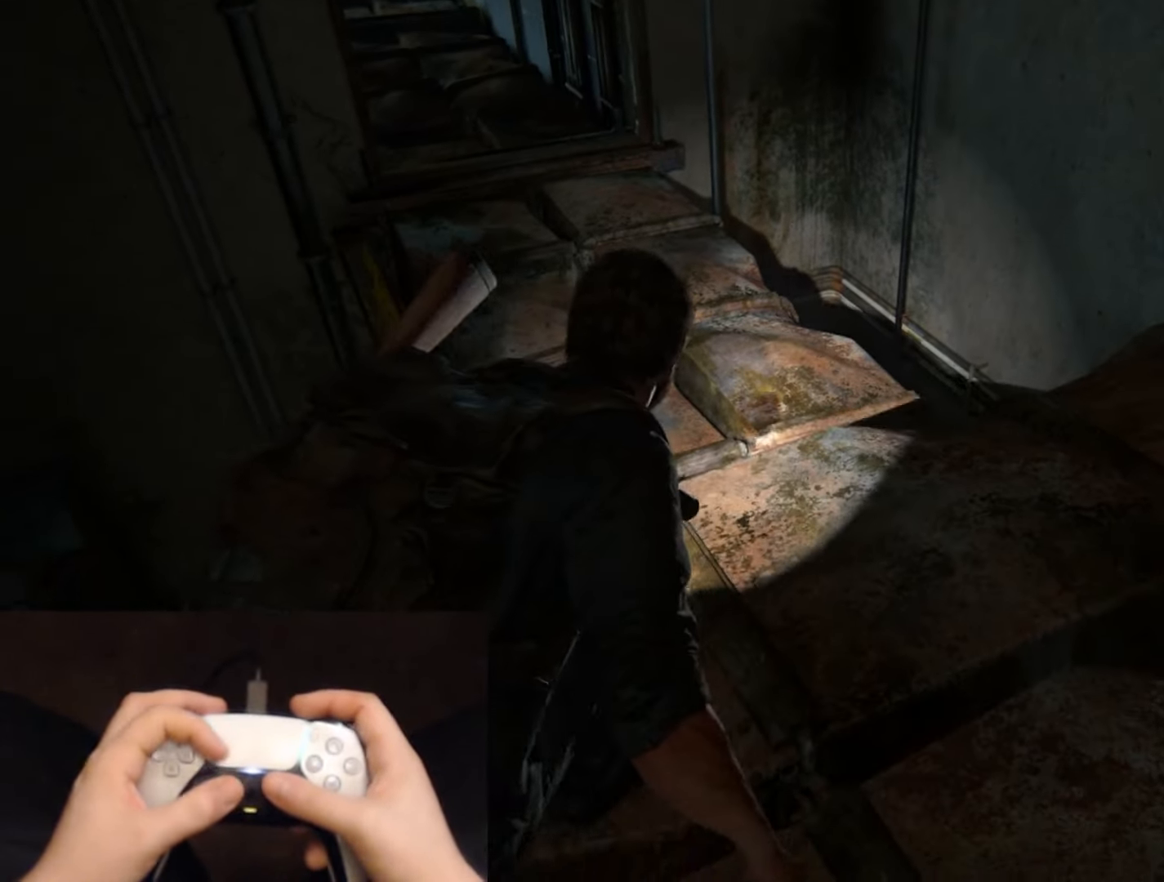
{"buttons": [], "left_stick": "center", "right_stick": "center", "events": []}
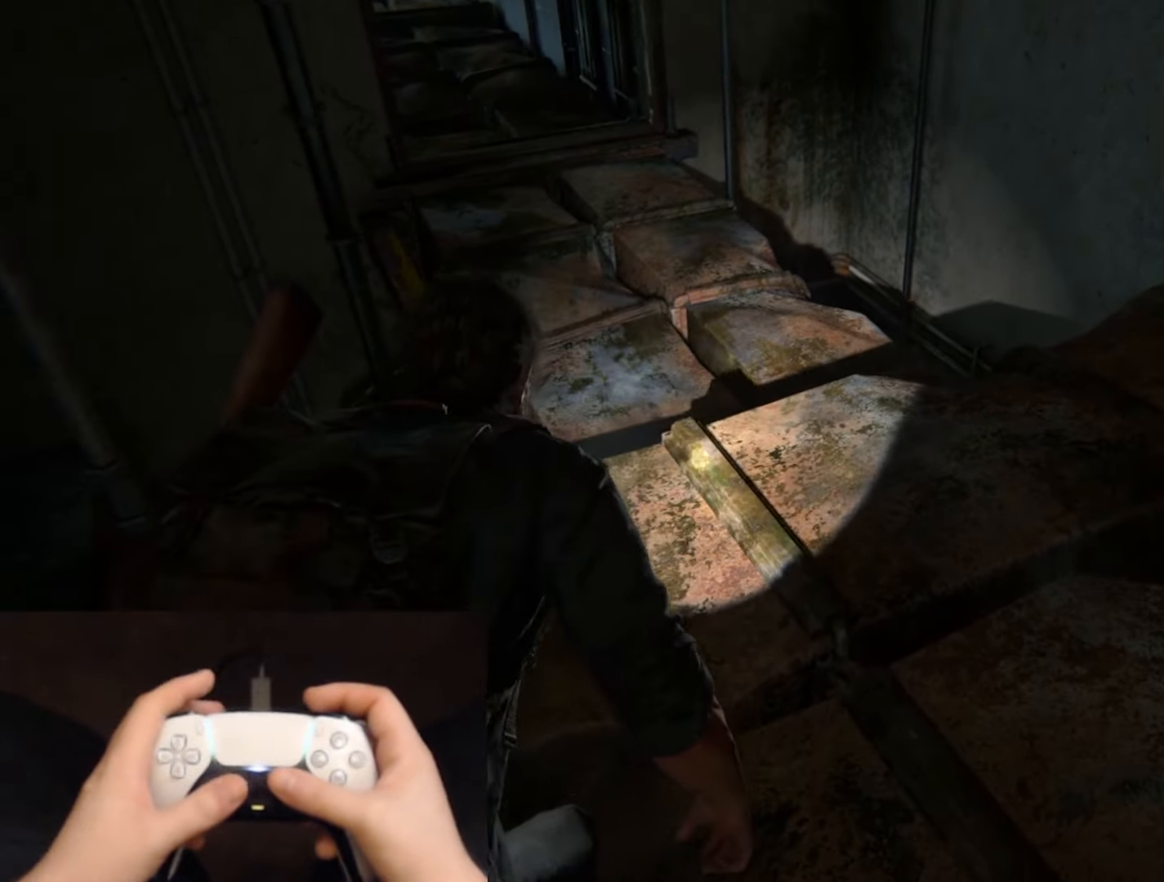
{"buttons": [], "left_stick": "up", "right_stick": "center", "events": [[183, "left_stick", "up"]]}
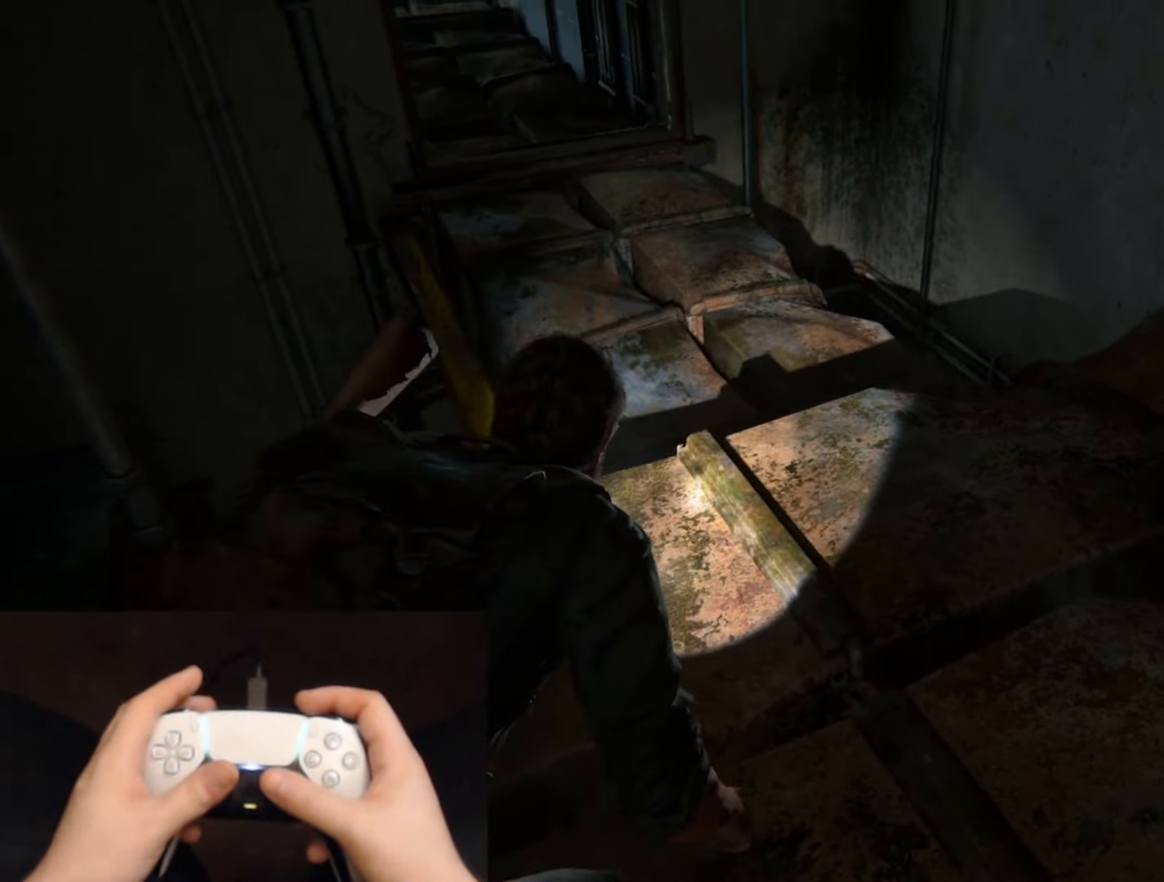
{"buttons": [], "left_stick": "up", "right_stick": "up-left", "events": [[451, "right_stick", "up-left"]]}
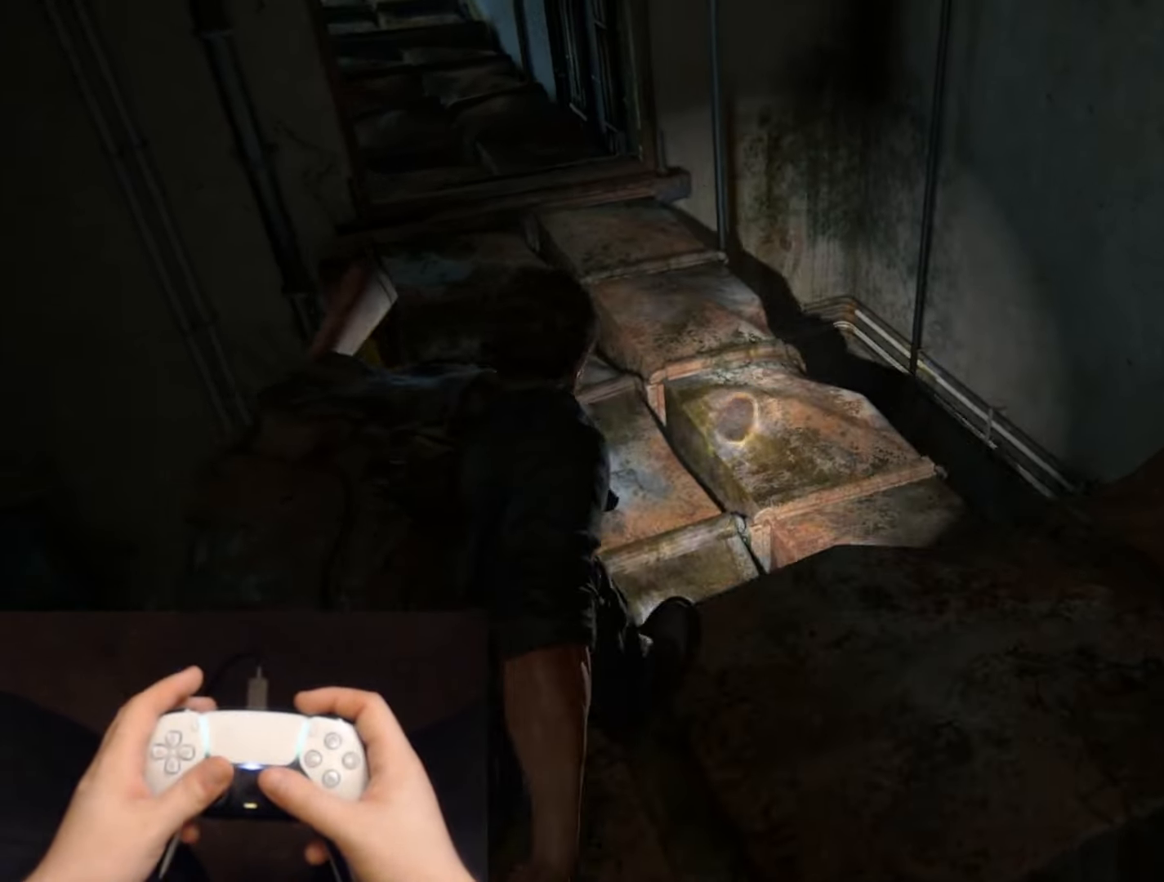
{"buttons": [], "left_stick": "up", "right_stick": "up-left", "events": []}
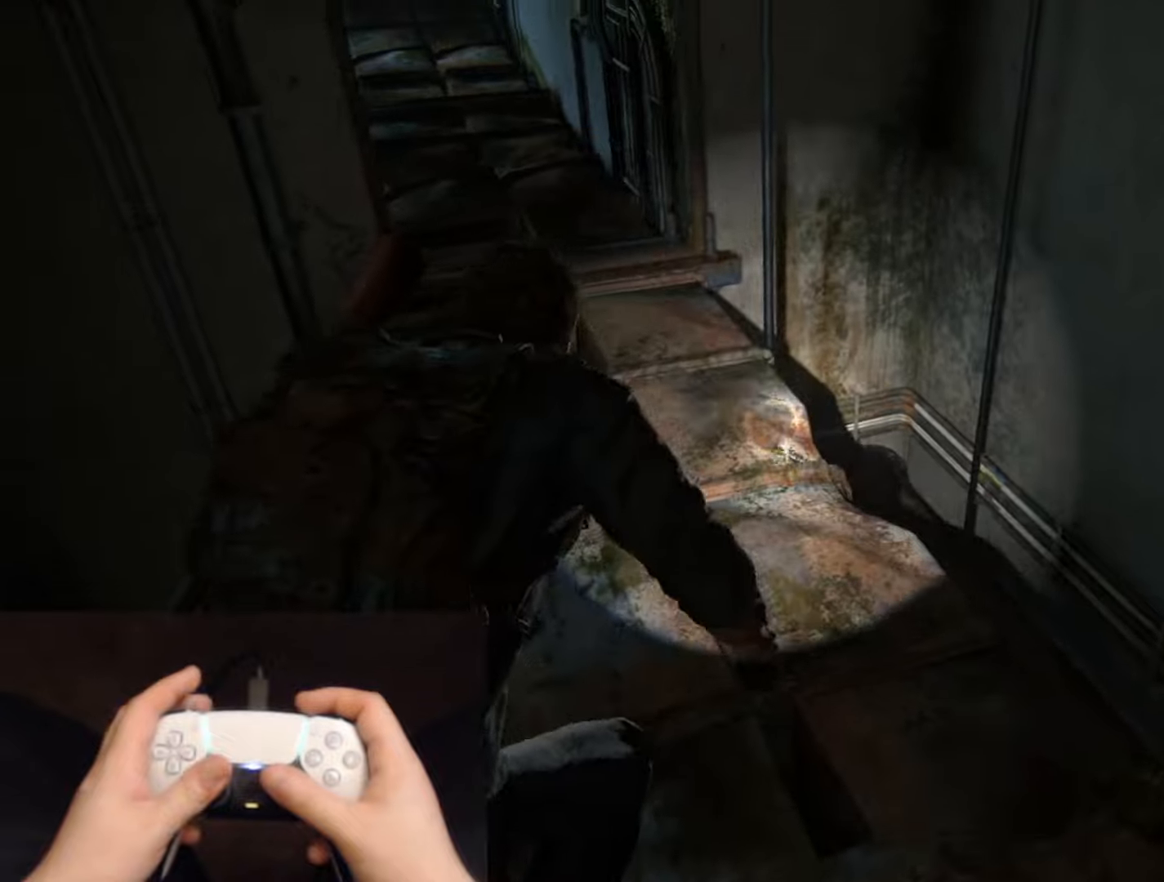
{"buttons": ["L2"], "left_stick": "up", "right_stick": "up-left", "events": [[167, "L2", "down"], [301, "right_stick", "center"], [484, "right_stick", "up-left"]]}
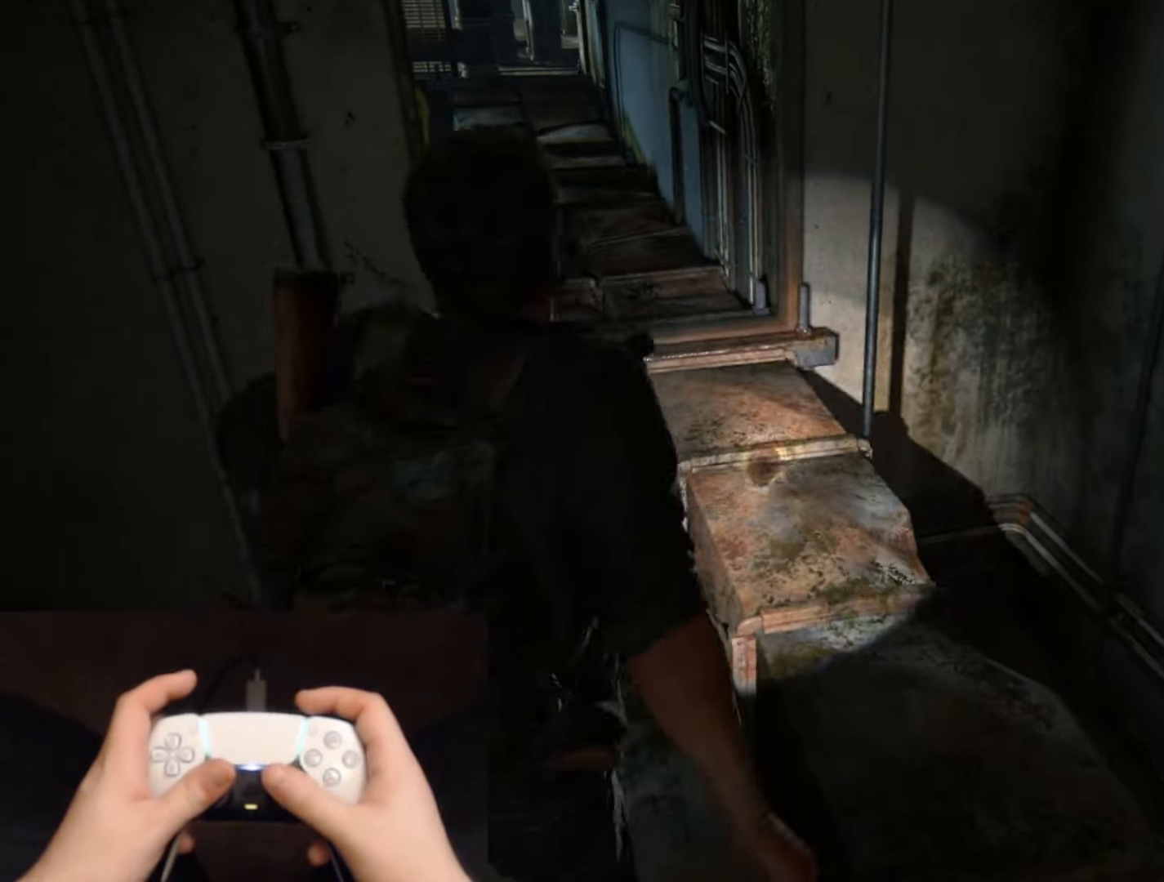
{"buttons": ["L2"], "left_stick": "up", "right_stick": "center", "events": [[233, "right_stick", "center"], [283, "right_stick", "up-left"], [500, "right_stick", "center"]]}
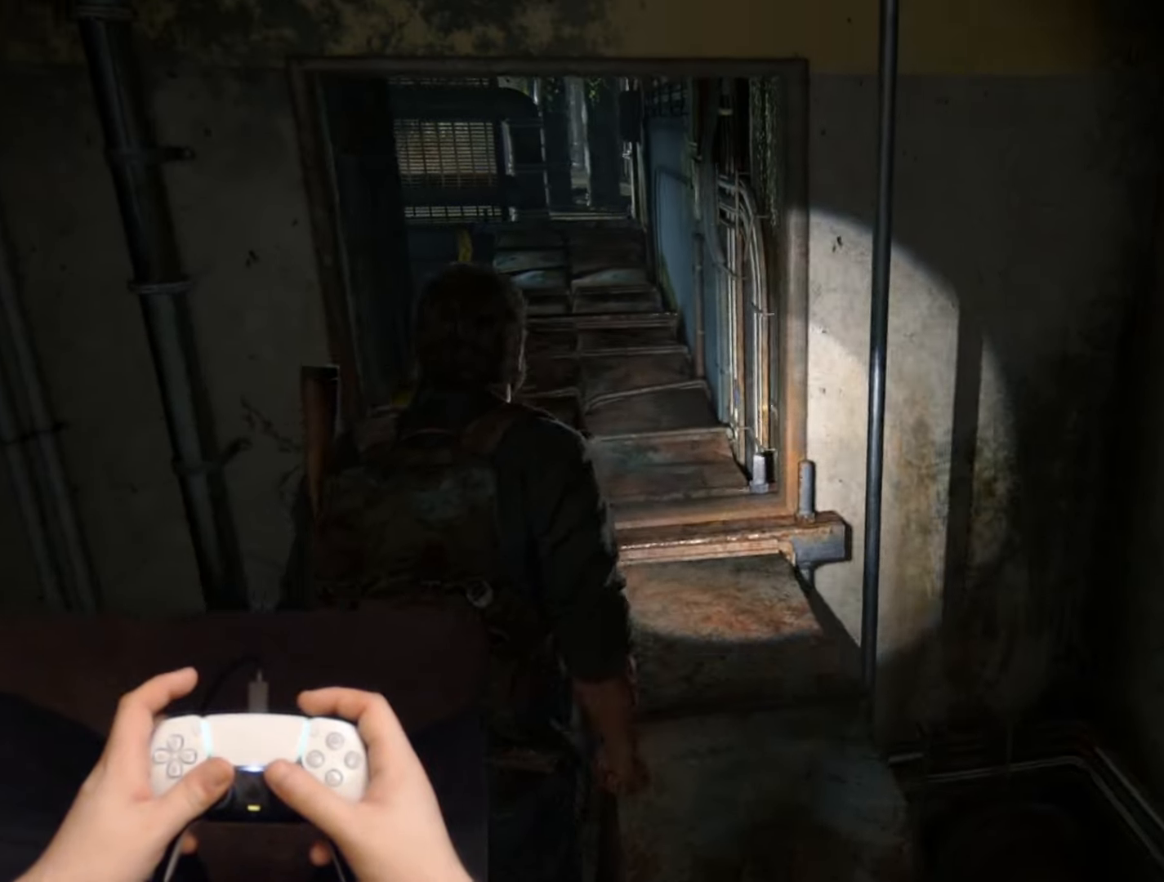
{"buttons": ["L2"], "left_stick": "up", "right_stick": "center", "events": [[134, "right_stick", "up-left"], [351, "right_stick", "center"]]}
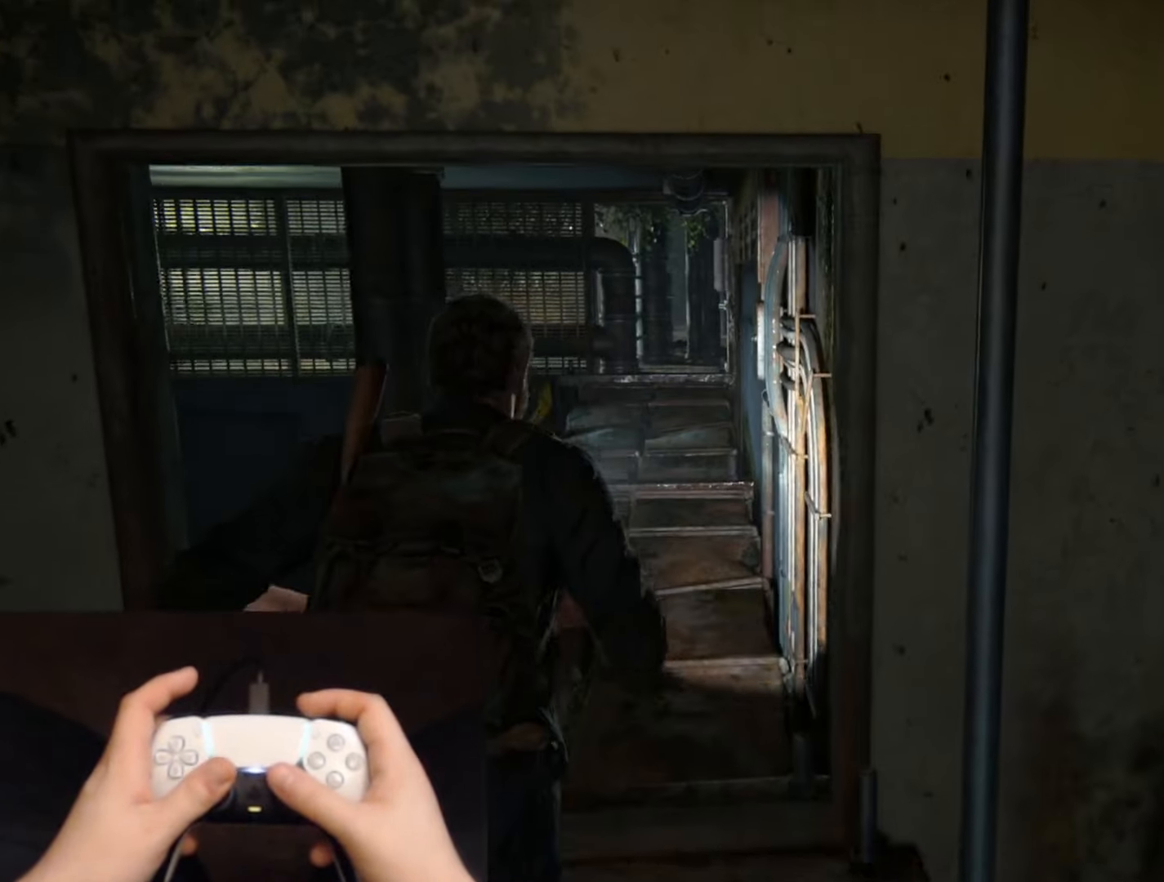
{"buttons": ["L2"], "left_stick": "center", "right_stick": "center", "events": [[100, "right_stick", "left"], [150, "left_stick", "down-left"], [250, "left_stick", "down"], [384, "right_stick", "center"], [450, "left_stick", "center"]]}
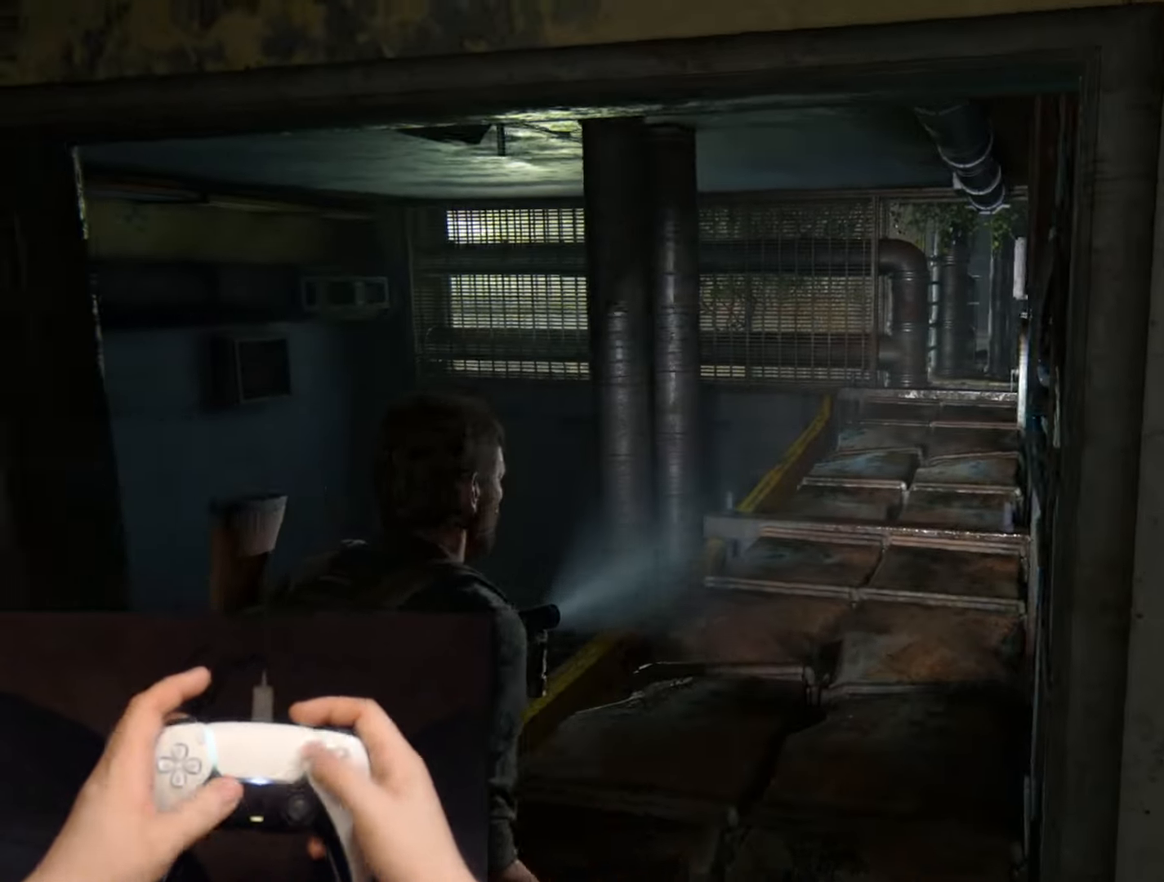
{"buttons": ["DPAD_UP"], "left_stick": "center", "right_stick": "center", "events": [[34, "START", "down"], [50, "L2", "up"], [150, "START", "up"], [284, "DPAD_UP", "down"], [367, "DPAD_UP", "up"], [417, "DPAD_UP", "down"]]}
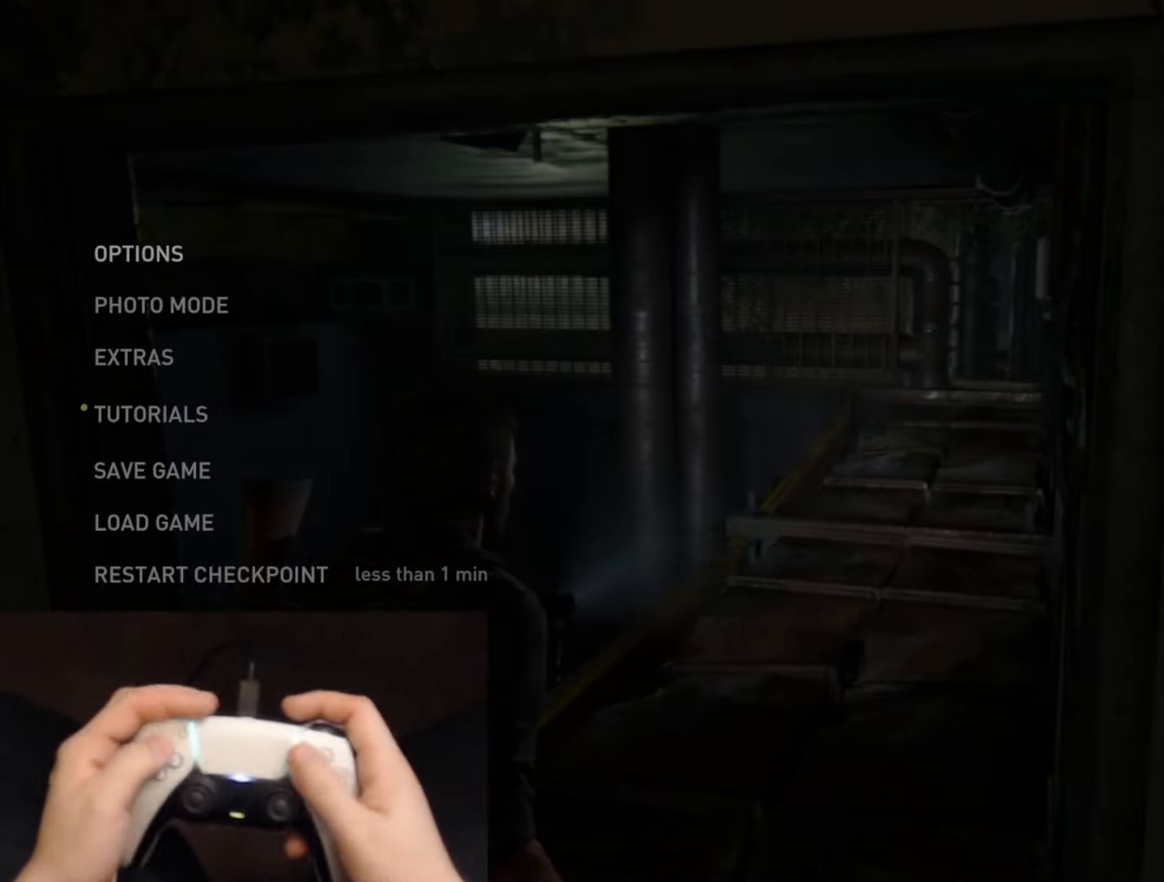
{"buttons": ["CROSS"], "left_stick": "center", "right_stick": "center", "events": [[16, "CROSS", "down"], [50, "DPAD_UP", "up"], [183, "CROSS", "up"], [333, "DPAD_LEFT", "down"], [450, "CROSS", "down"], [484, "DPAD_LEFT", "up"]]}
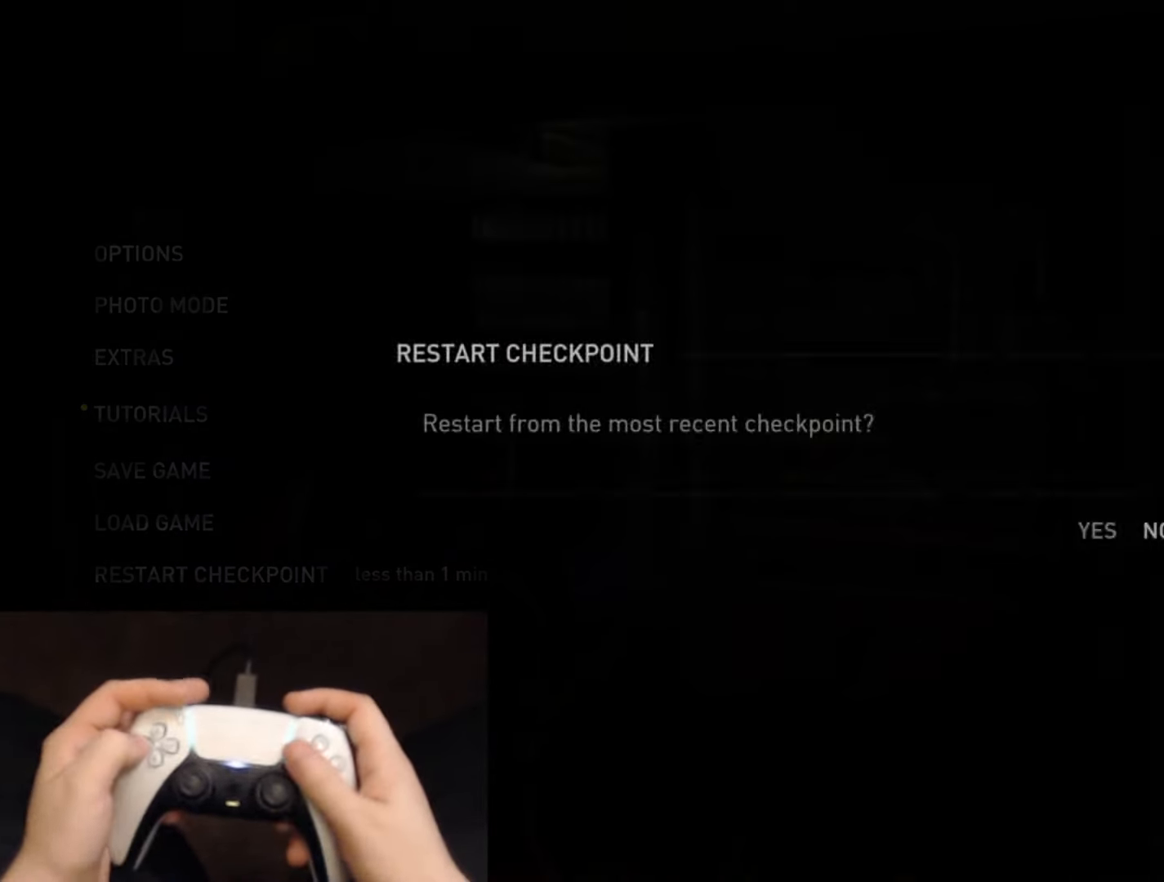
{"buttons": [], "left_stick": "center", "right_stick": "center", "events": [[100, "CROSS", "up"]]}
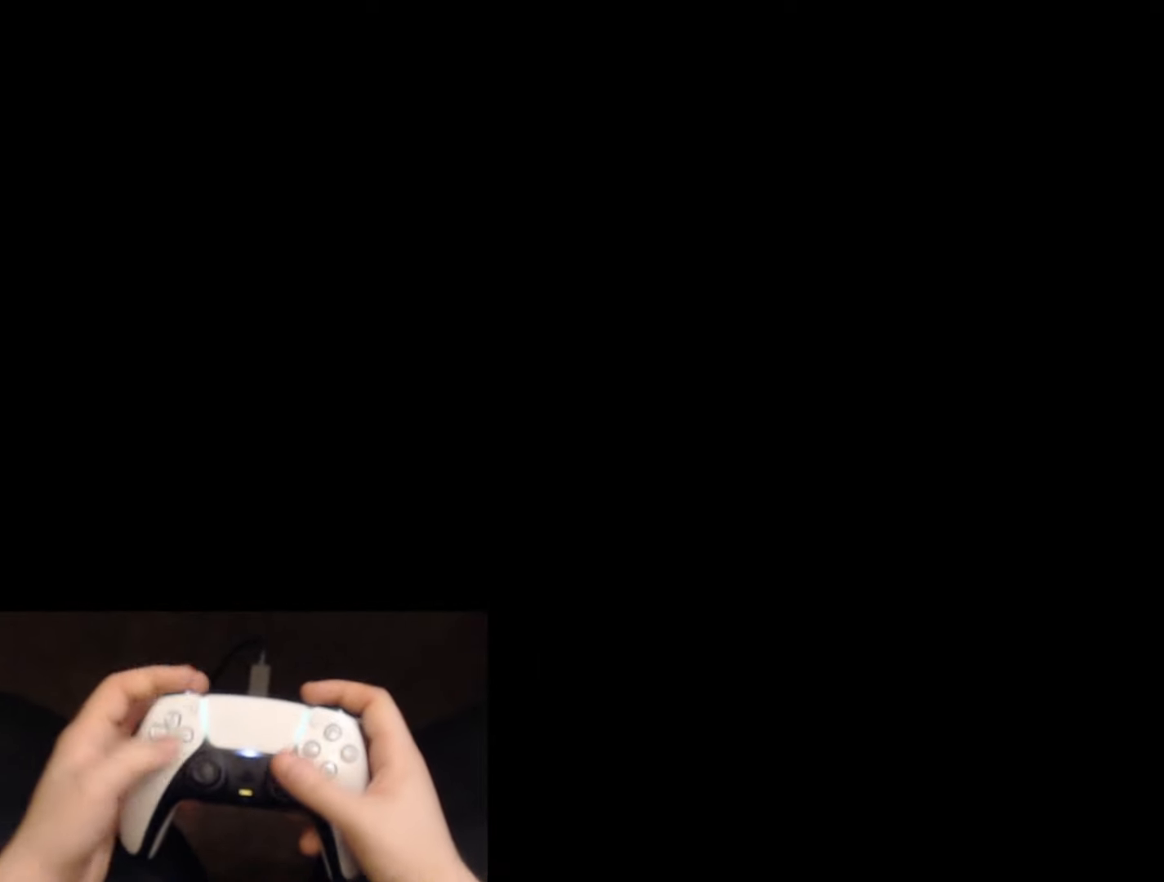
{"buttons": [], "left_stick": "center", "right_stick": "center", "events": []}
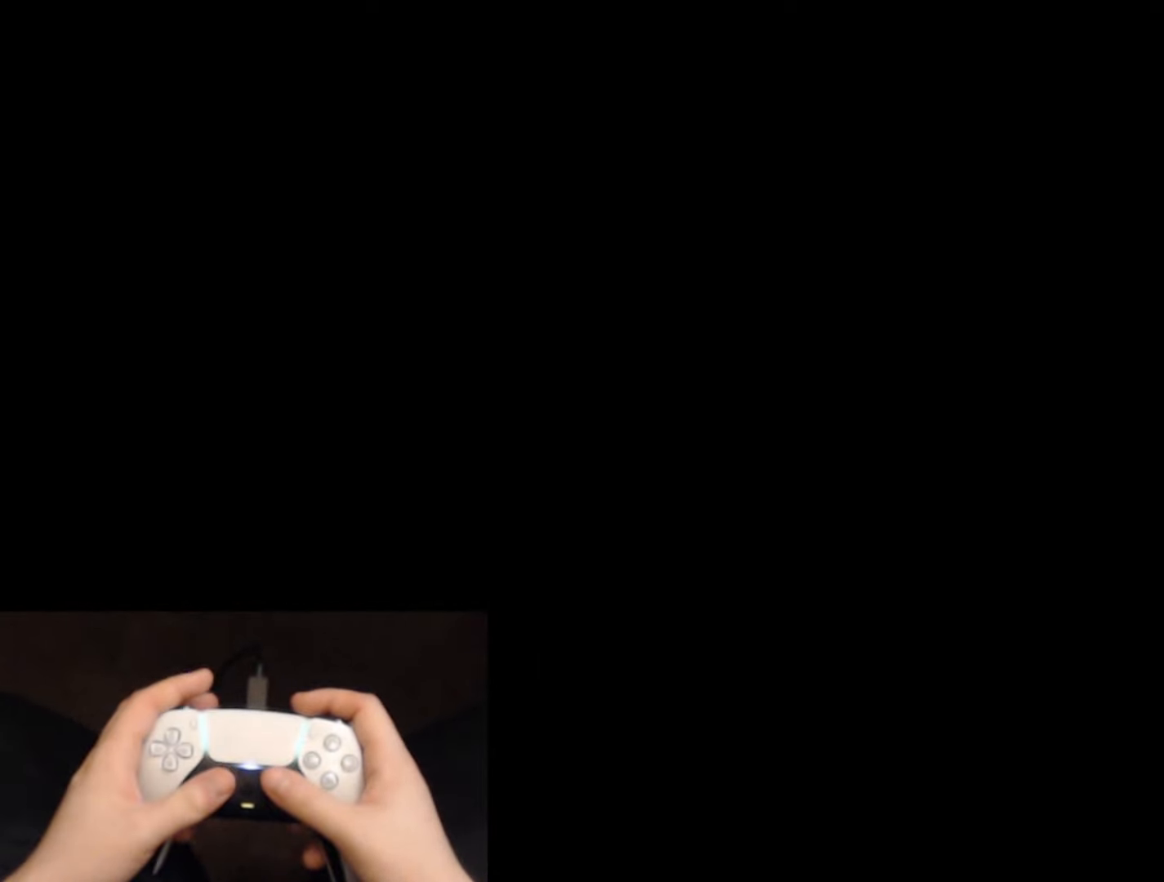
{"buttons": ["L2"], "left_stick": "up-left", "right_stick": "left", "events": [[134, "L2", "down"], [150, "left_stick", "up-left"], [167, "right_stick", "left"]]}
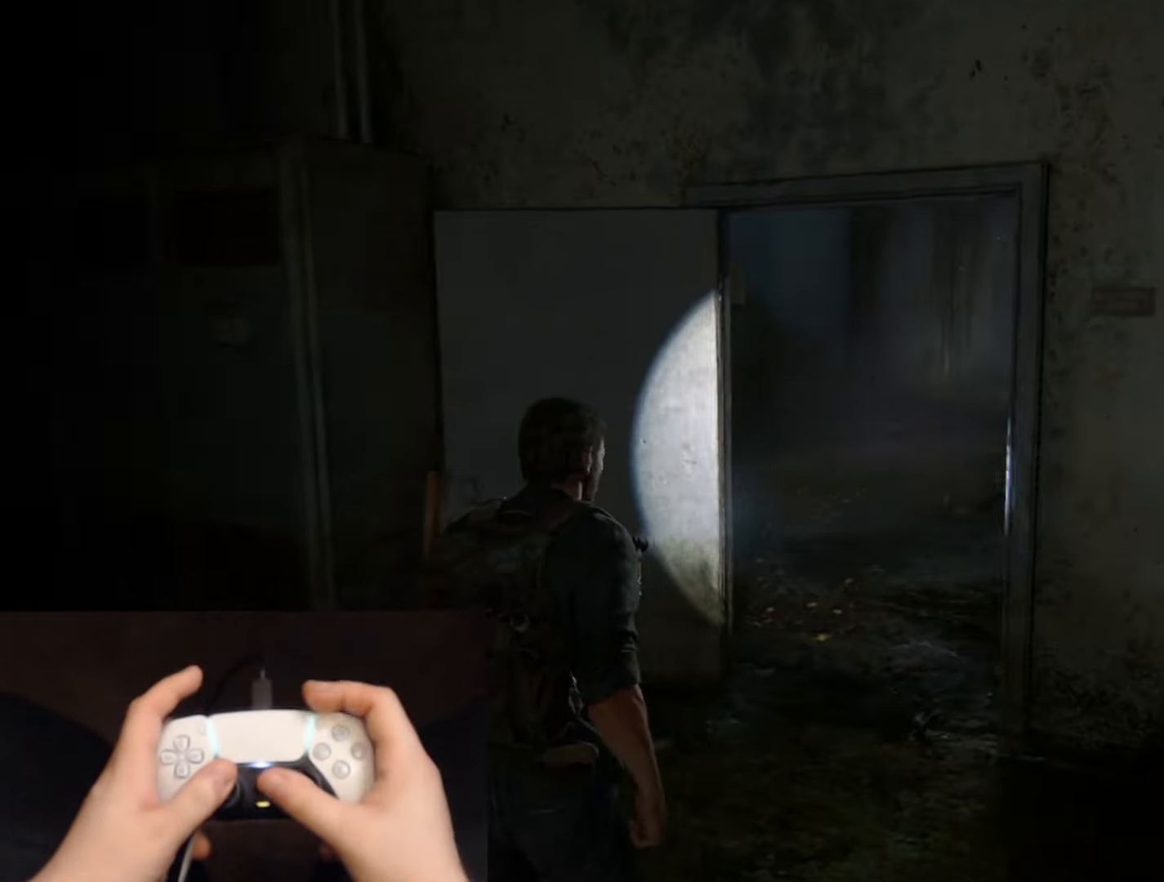
{"buttons": ["L2"], "left_stick": "up-left", "right_stick": "left", "events": []}
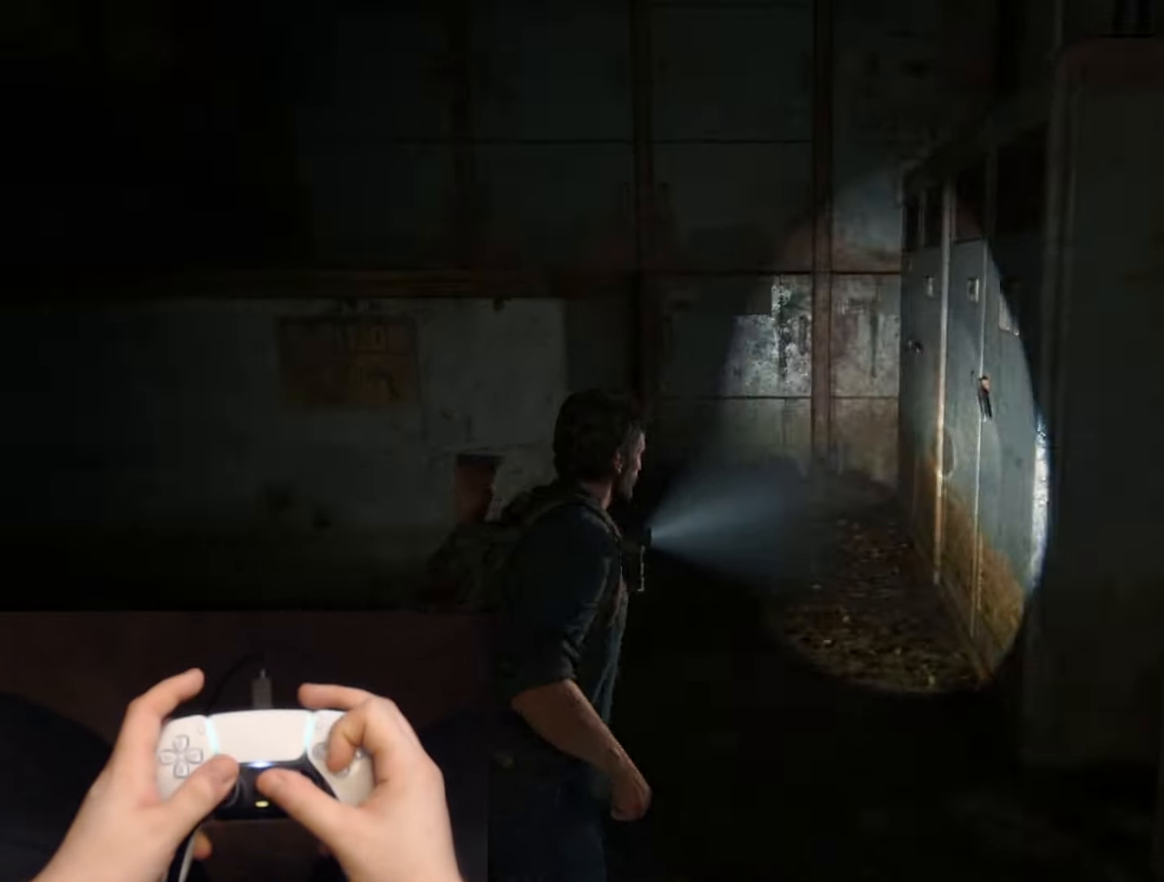
{"buttons": ["CROSS", "L2"], "left_stick": "up", "right_stick": "left", "events": [[167, "CROSS", "down"], [167, "right_stick", "center"], [201, "left_stick", "up"], [267, "CROSS", "up"], [351, "CROSS", "down"], [434, "CROSS", "up"], [501, "CROSS", "down"], [501, "right_stick", "left"]]}